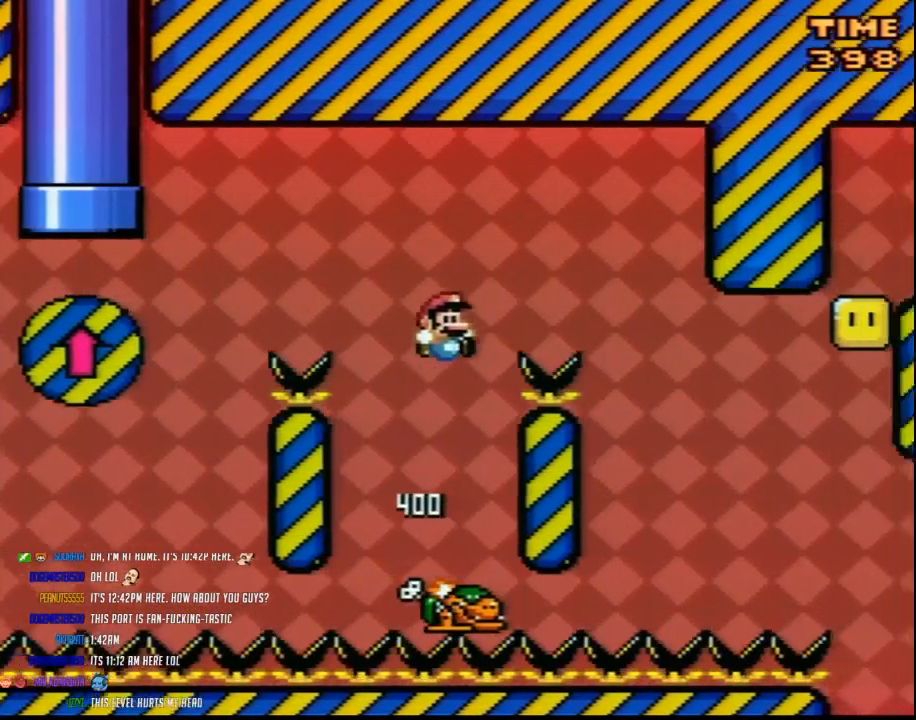
Gameplay with a controller (Nintendo layout); each line is a JSON object with the inputs held at the frame after it. "events" lists button and stick changes between this image and that frame as [ms after this image, input, new state], when the widget could be followed in between. Not read: L3 R3.
{"buttons": ["B", "Y", "DPAD_LEFT"], "events": [[433, "DPAD_LEFT", "down"], [433, "DPAD_RIGHT", "up"]]}
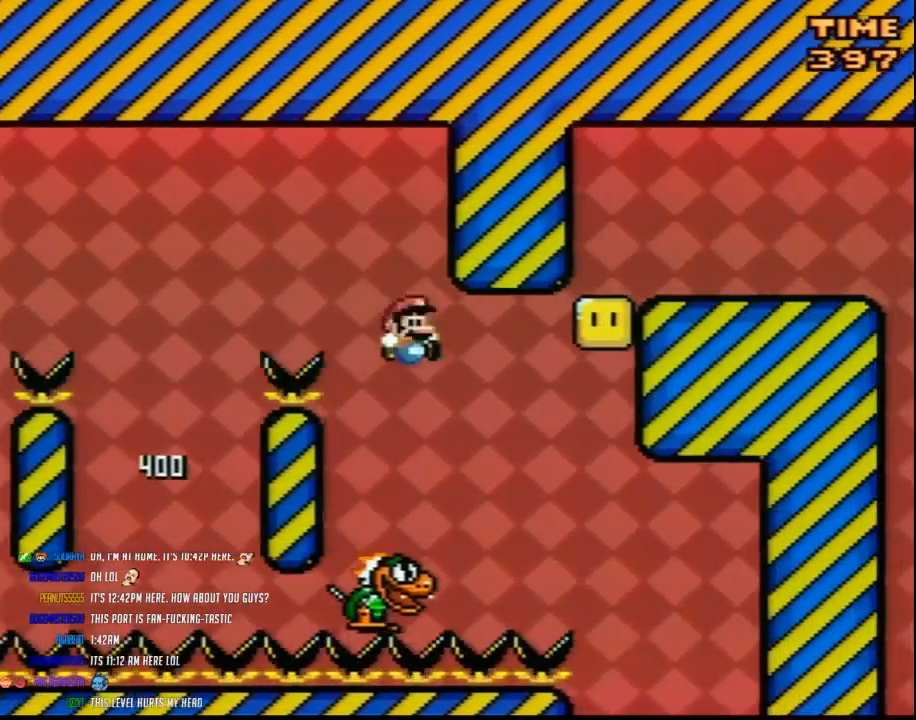
{"buttons": ["B", "Y", "DPAD_LEFT"], "events": [[33, "DPAD_LEFT", "up"], [33, "DPAD_RIGHT", "down"], [450, "DPAD_LEFT", "down"], [450, "DPAD_RIGHT", "up"]]}
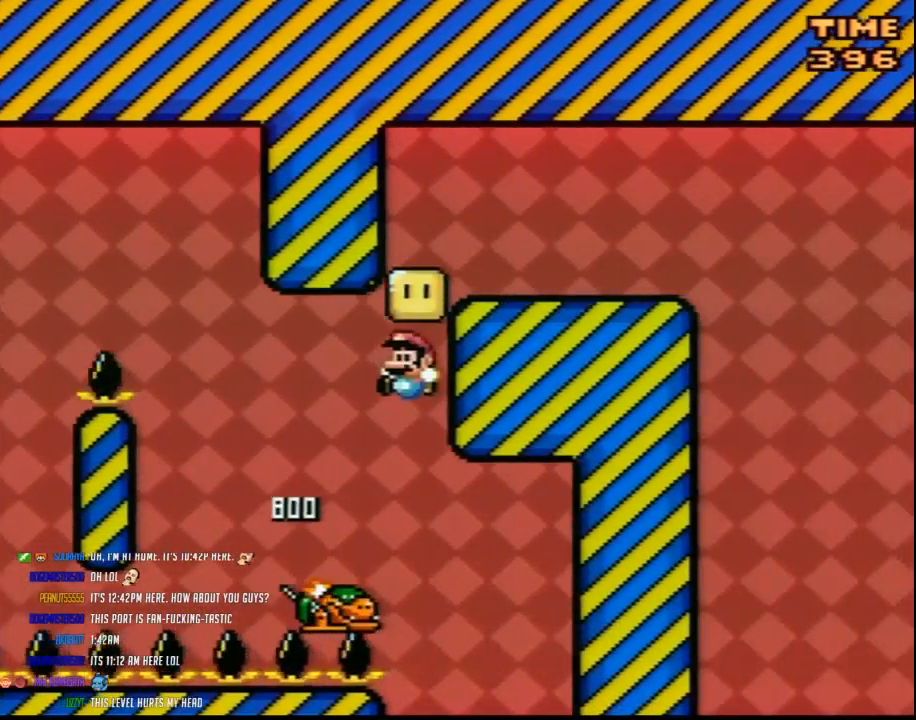
{"buttons": ["B", "Y", "DPAD_RIGHT"], "events": [[100, "DPAD_UP", "down"], [133, "DPAD_LEFT", "up"], [133, "DPAD_RIGHT", "down"], [133, "DPAD_UP", "up"], [283, "DPAD_LEFT", "down"], [283, "DPAD_RIGHT", "up"], [433, "DPAD_UP", "down"], [467, "DPAD_LEFT", "up"], [467, "DPAD_RIGHT", "down"], [467, "DPAD_UP", "up"]]}
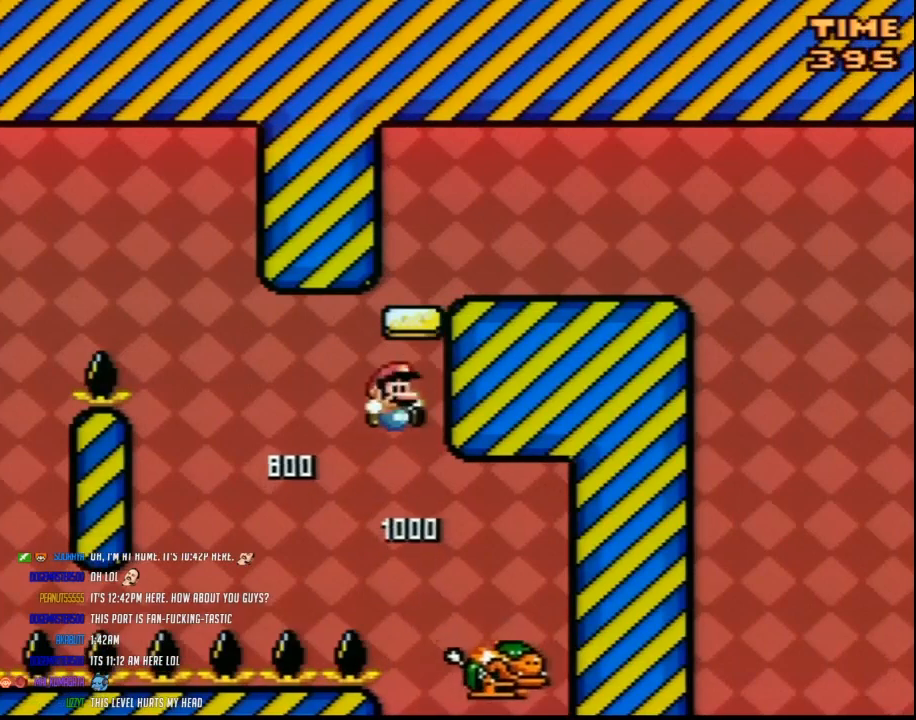
{"buttons": ["Y", "DPAD_RIGHT"], "events": [[400, "B", "up"]]}
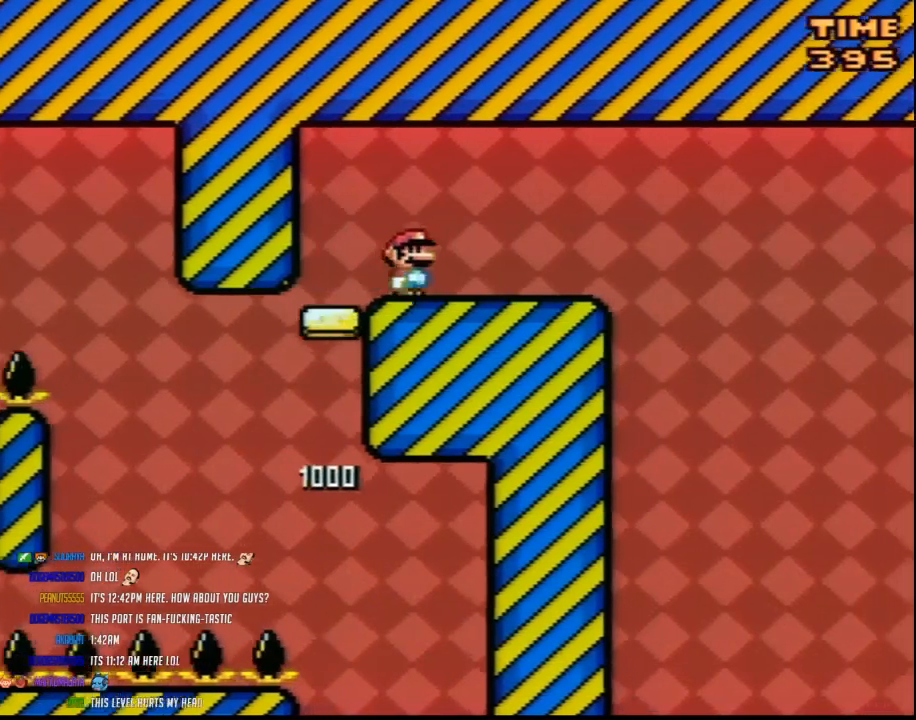
{"buttons": ["Y"], "events": [[250, "DPAD_RIGHT", "up"], [317, "DPAD_LEFT", "down"], [433, "DPAD_LEFT", "up"]]}
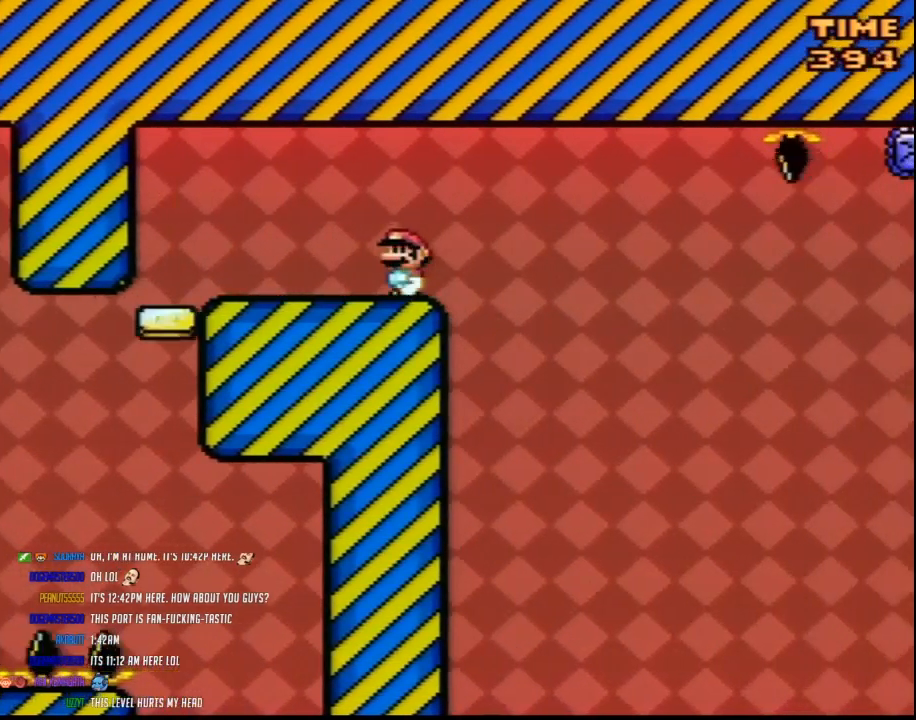
{"buttons": ["A", "Y", "DPAD_RIGHT"], "events": [[250, "DPAD_RIGHT", "down"], [433, "A", "down"]]}
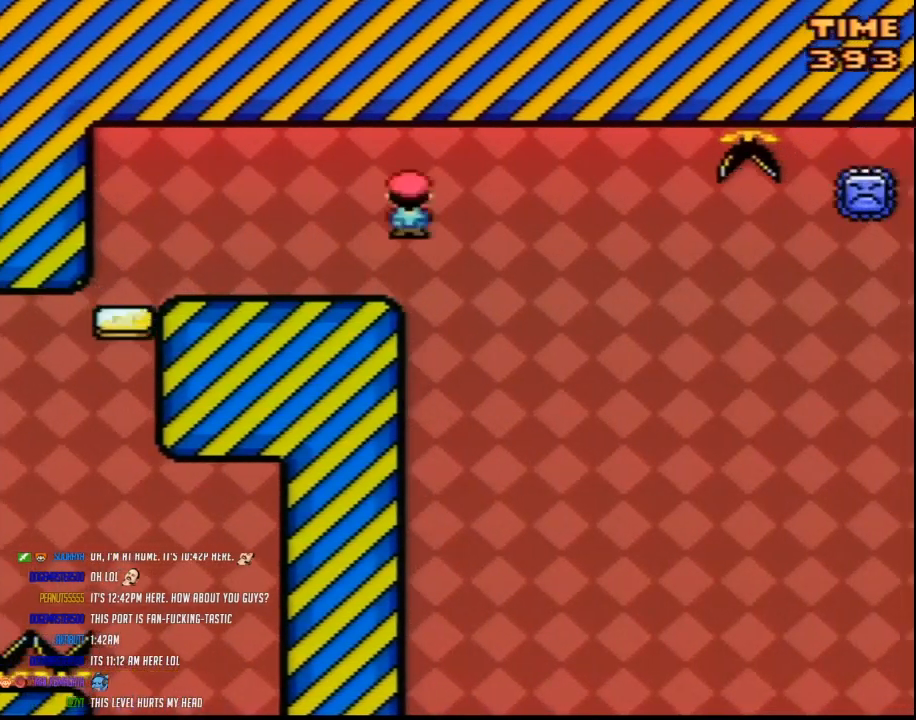
{"buttons": ["B", "Y", "DPAD_RIGHT"], "events": [[283, "A", "up"], [467, "B", "down"]]}
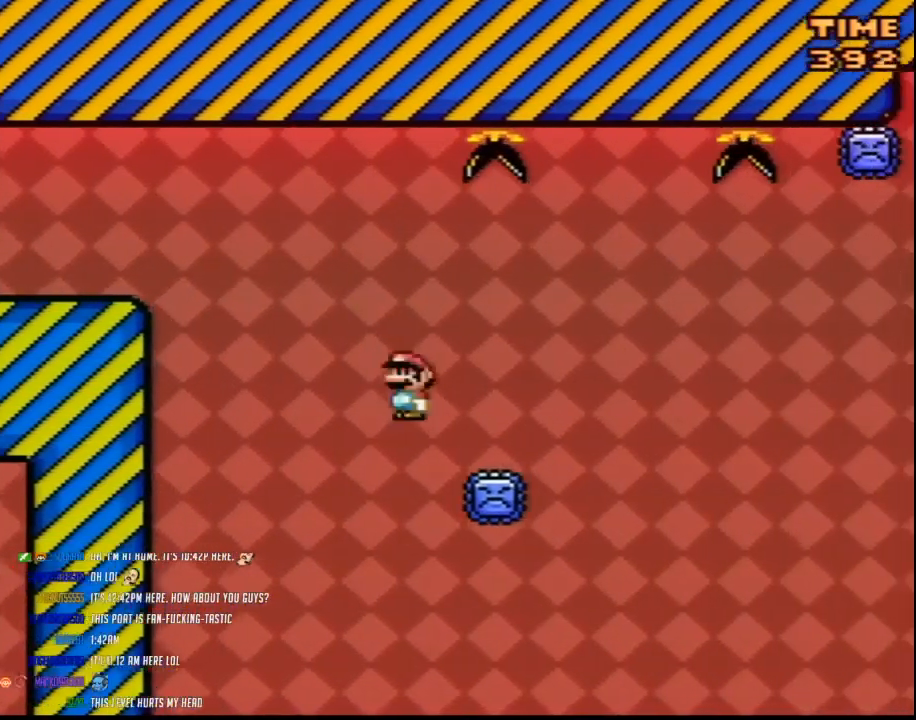
{"buttons": ["B", "Y", "DPAD_LEFT"], "events": [[383, "DPAD_RIGHT", "up"], [400, "DPAD_LEFT", "down"]]}
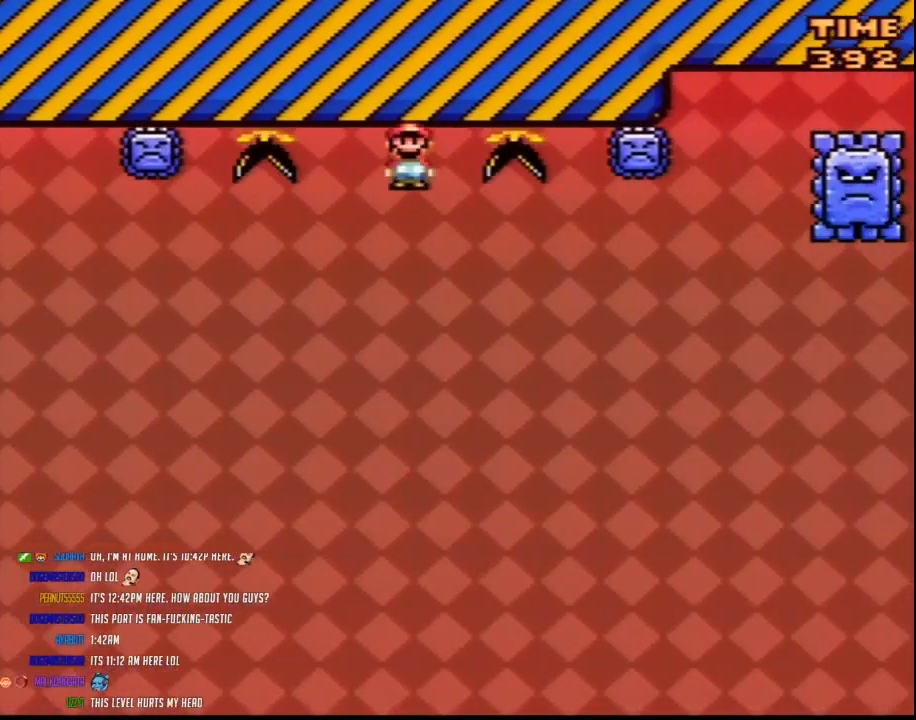
{"buttons": ["B", "Y", "DPAD_RIGHT"], "events": [[33, "DPAD_LEFT", "up"], [33, "DPAD_RIGHT", "down"], [83, "B", "up"], [317, "B", "down"]]}
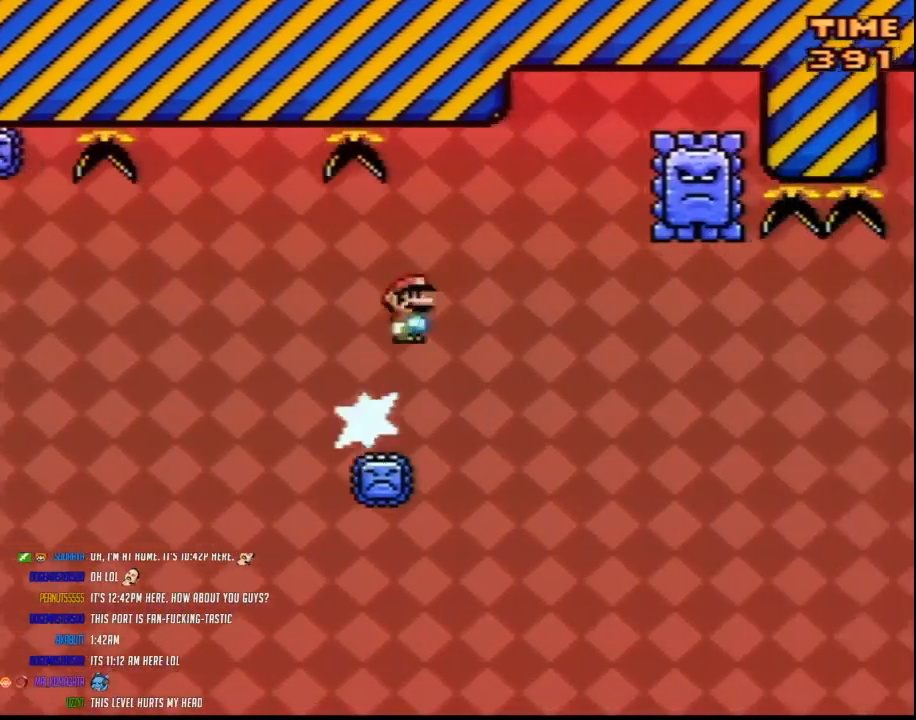
{"buttons": ["Y", "DPAD_LEFT"], "events": [[317, "DPAD_LEFT", "down"], [317, "DPAD_RIGHT", "up"], [400, "B", "up"]]}
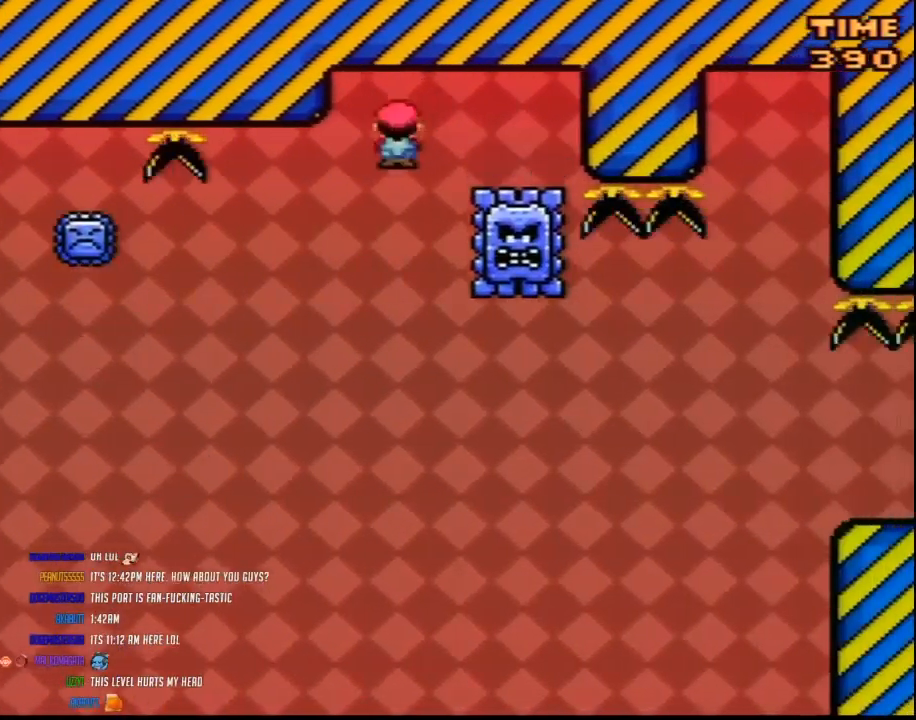
{"buttons": ["B", "Y", "DPAD_RIGHT"], "events": [[117, "DPAD_LEFT", "up"], [117, "DPAD_UP", "down"], [150, "DPAD_RIGHT", "down"], [150, "DPAD_UP", "up"], [283, "DPAD_RIGHT", "up"], [333, "DPAD_RIGHT", "down"], [467, "B", "down"]]}
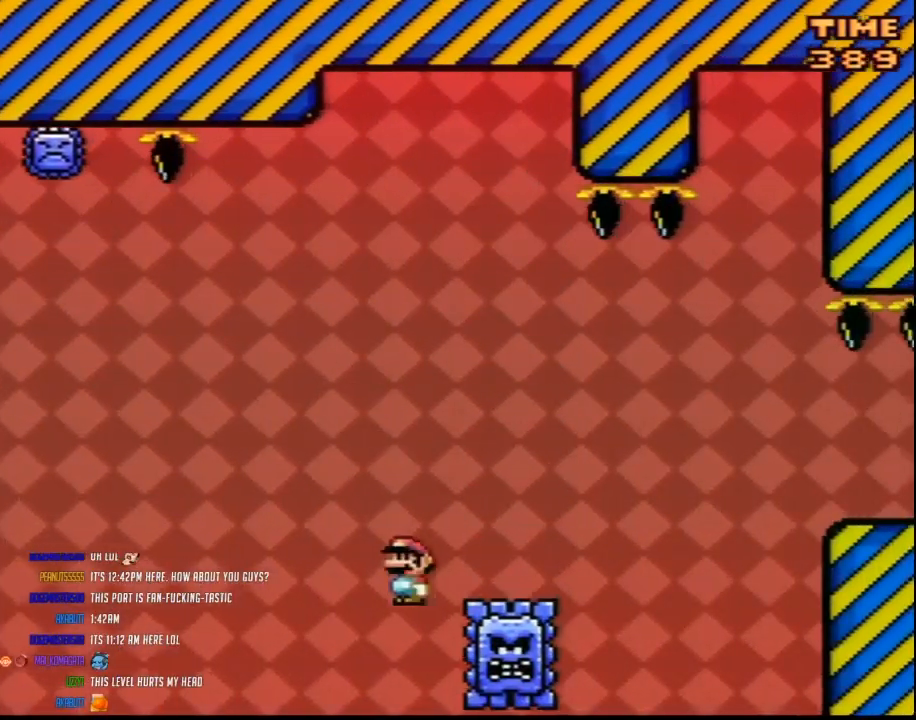
{"buttons": ["B", "Y", "DPAD_RIGHT"], "events": []}
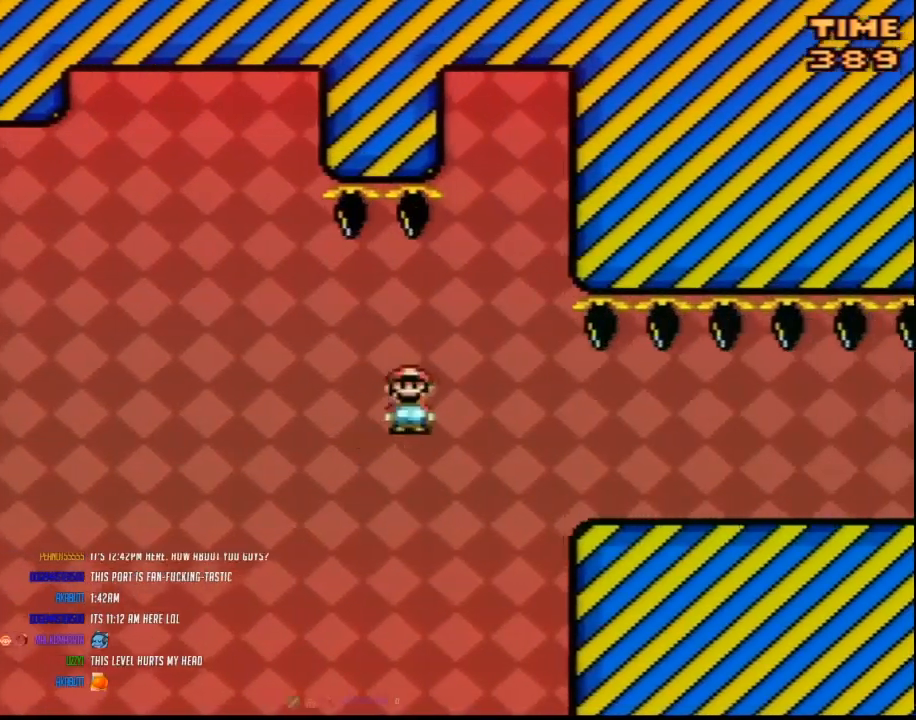
{"buttons": ["Y"], "events": [[217, "B", "up"], [283, "DPAD_RIGHT", "up"], [317, "DPAD_LEFT", "down"], [433, "DPAD_LEFT", "up"]]}
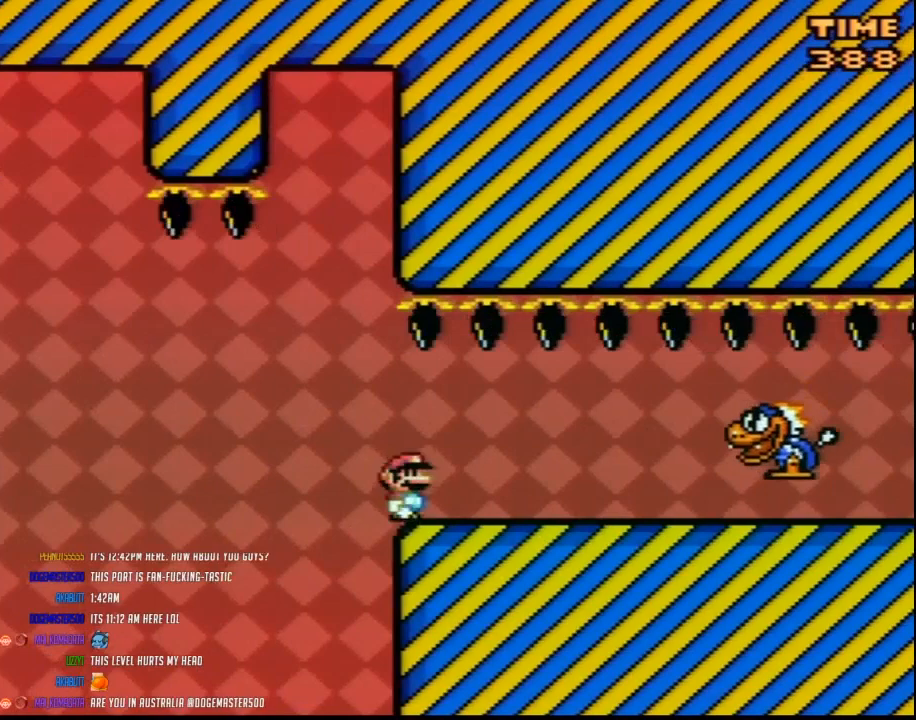
{"buttons": ["Y"], "events": [[33, "DPAD_RIGHT", "down"], [83, "DPAD_RIGHT", "up"]]}
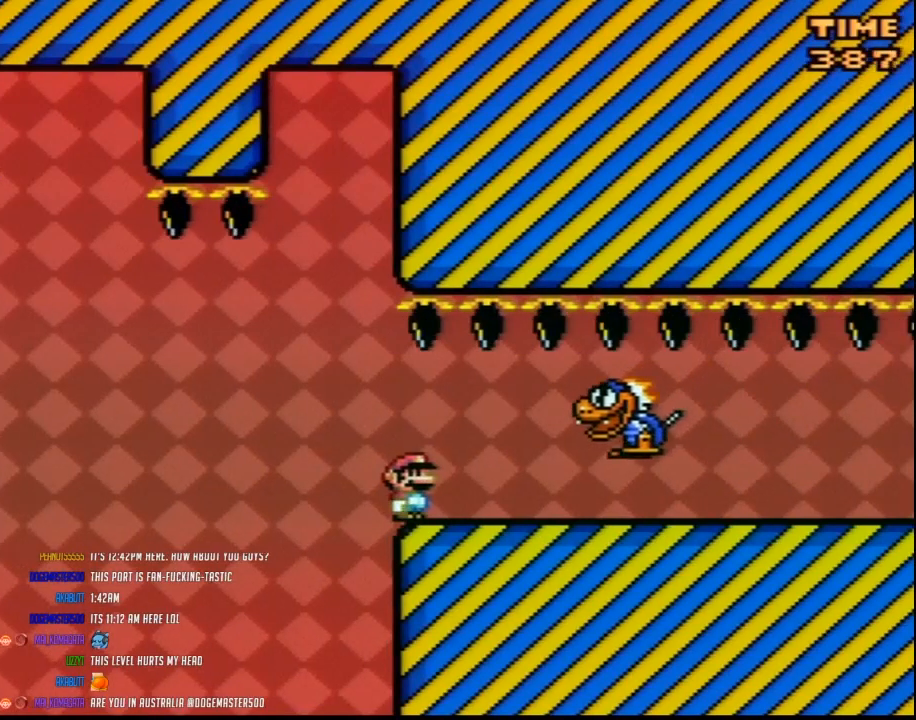
{"buttons": ["Y", "DPAD_RIGHT"], "events": [[67, "DPAD_RIGHT", "down"]]}
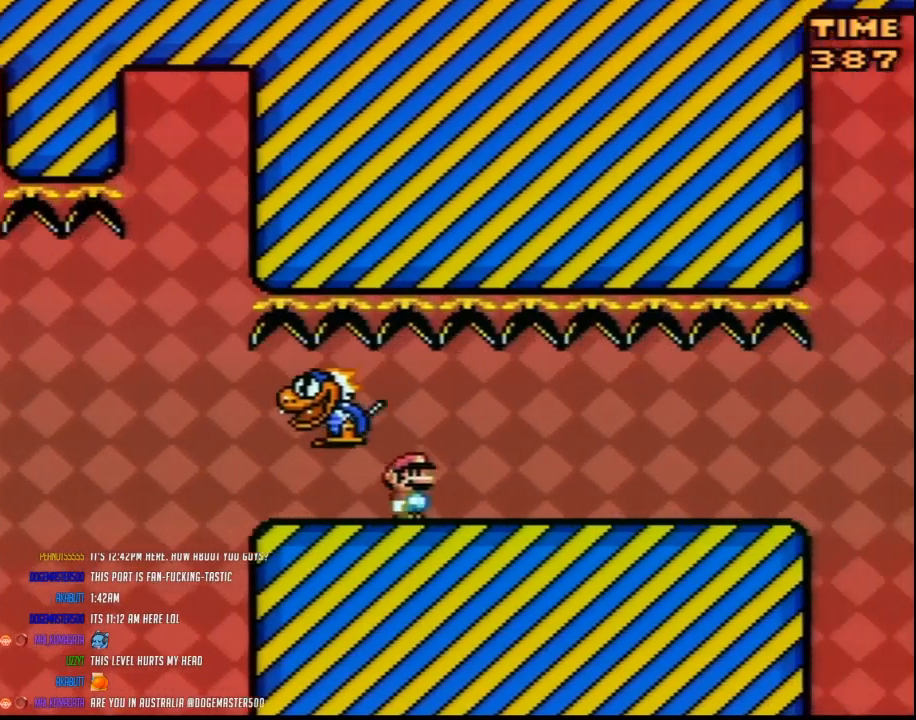
{"buttons": ["Y", "DPAD_RIGHT"], "events": []}
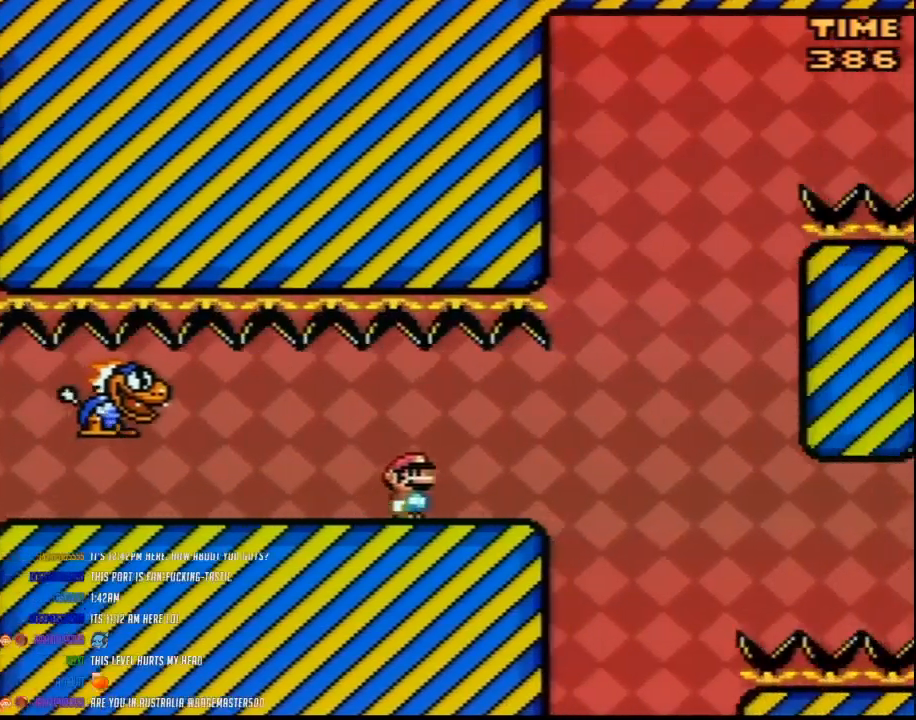
{"buttons": ["Y"], "events": [[83, "DPAD_RIGHT", "up"], [150, "DPAD_LEFT", "down"], [283, "DPAD_LEFT", "up"], [383, "DPAD_RIGHT", "down"], [400, "DPAD_RIGHT", "up"]]}
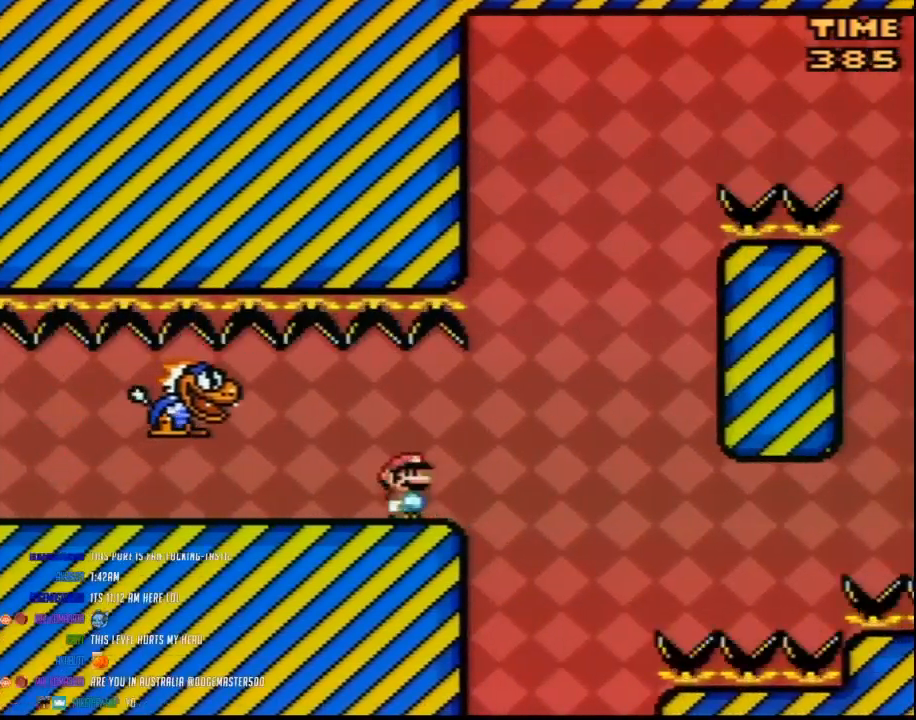
{"buttons": ["B", "Y", "DPAD_RIGHT"], "events": [[217, "DPAD_RIGHT", "down"], [500, "B", "down"]]}
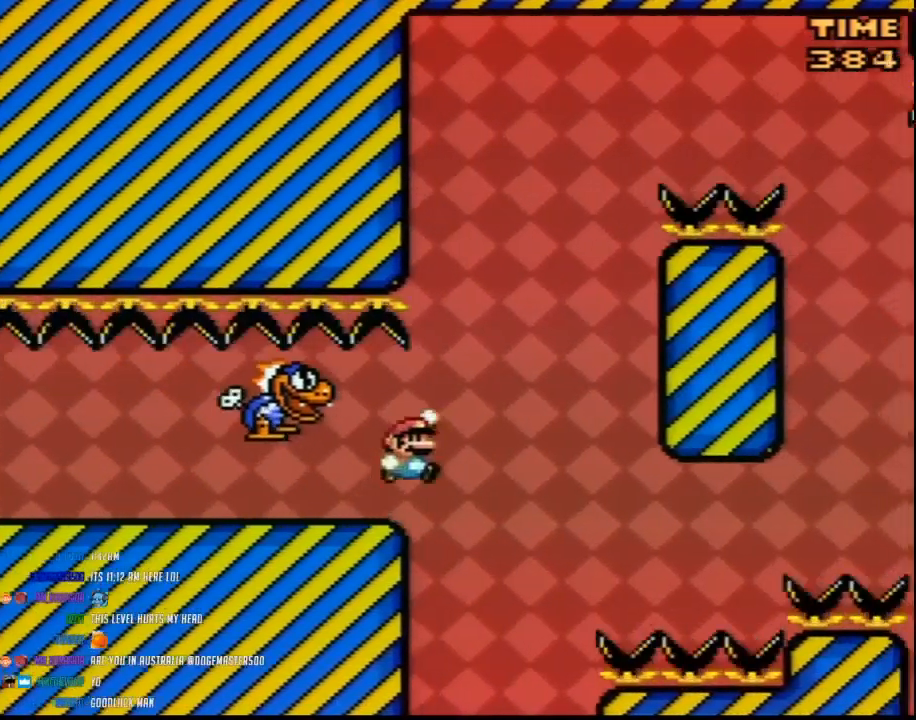
{"buttons": ["B", "Y", "DPAD_RIGHT"], "events": [[150, "DPAD_LEFT", "down"], [150, "DPAD_RIGHT", "up"], [317, "B", "up"], [417, "DPAD_UP", "down"], [433, "B", "down"], [433, "DPAD_LEFT", "up"], [433, "DPAD_RIGHT", "down"], [433, "DPAD_UP", "up"]]}
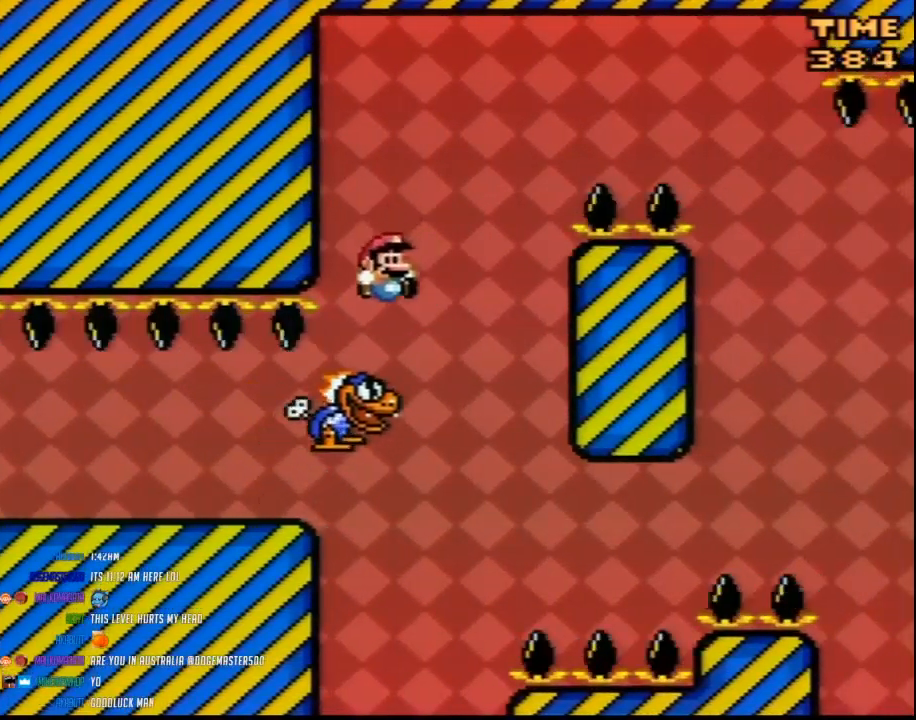
{"buttons": ["B", "Y", "DPAD_RIGHT"], "events": []}
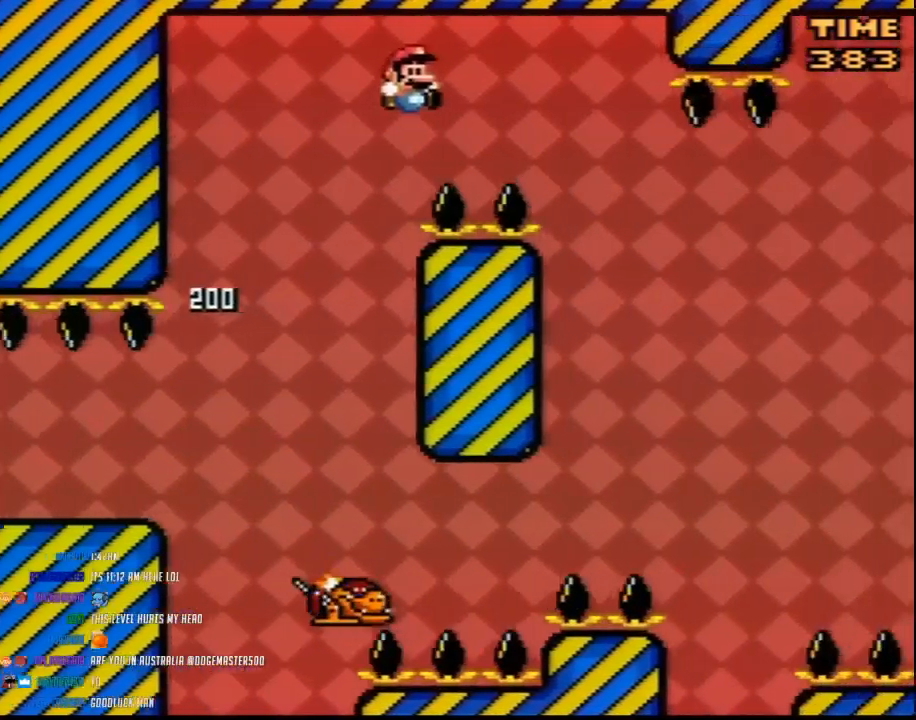
{"buttons": ["Y", "DPAD_RIGHT"], "events": [[367, "B", "up"]]}
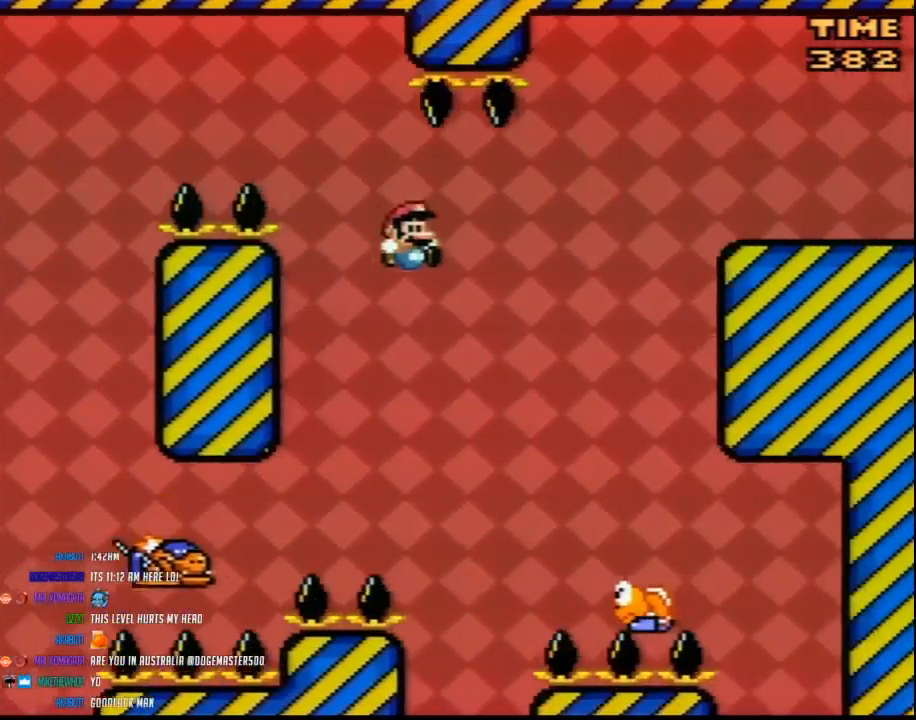
{"buttons": ["B", "Y", "DPAD_LEFT"], "events": [[67, "B", "down"], [250, "DPAD_RIGHT", "up"], [283, "DPAD_LEFT", "down"]]}
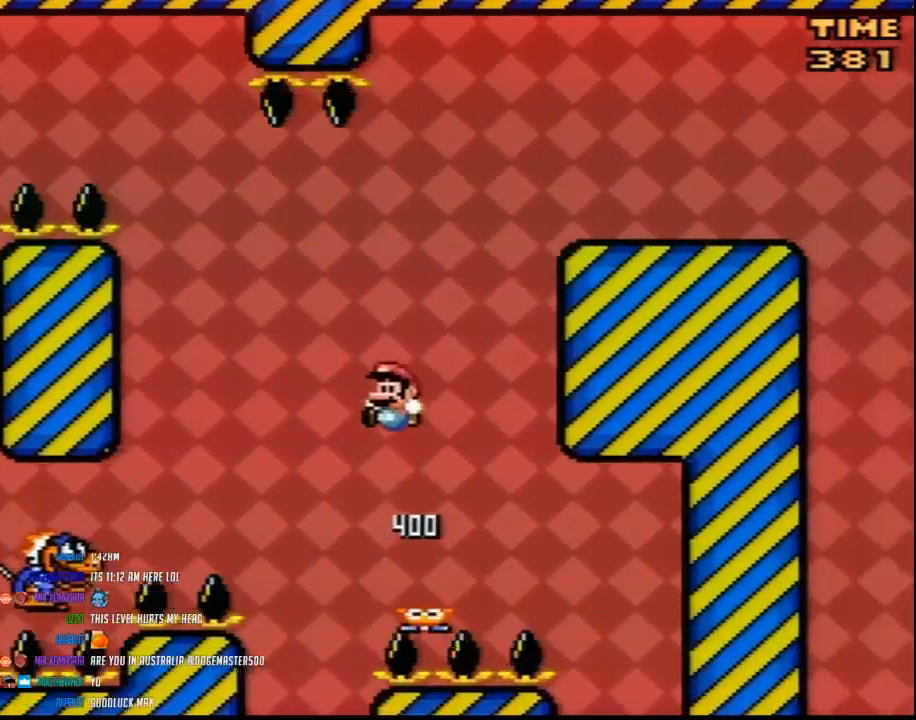
{"buttons": ["B", "Y", "DPAD_RIGHT"], "events": [[383, "DPAD_LEFT", "up"], [383, "DPAD_RIGHT", "down"]]}
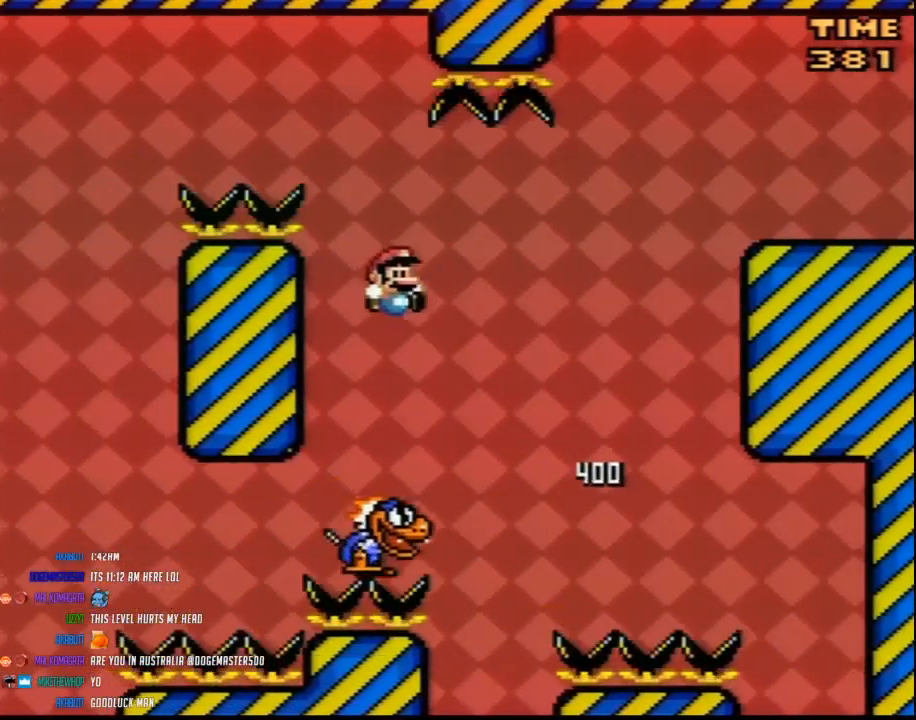
{"buttons": ["B", "Y", "DPAD_RIGHT"], "events": []}
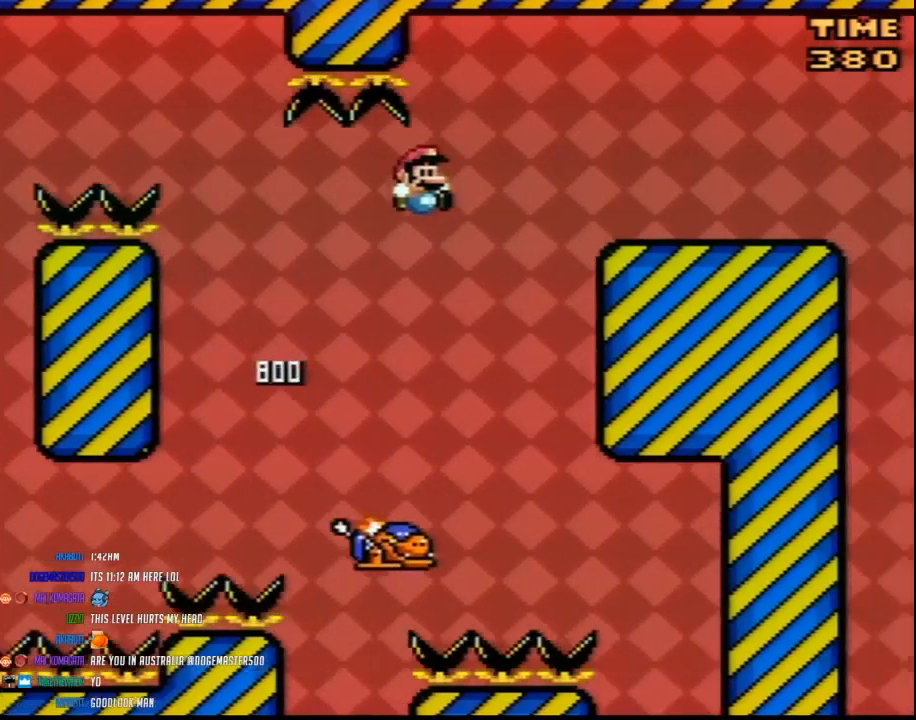
{"buttons": ["Y", "DPAD_RIGHT"], "events": [[367, "B", "up"]]}
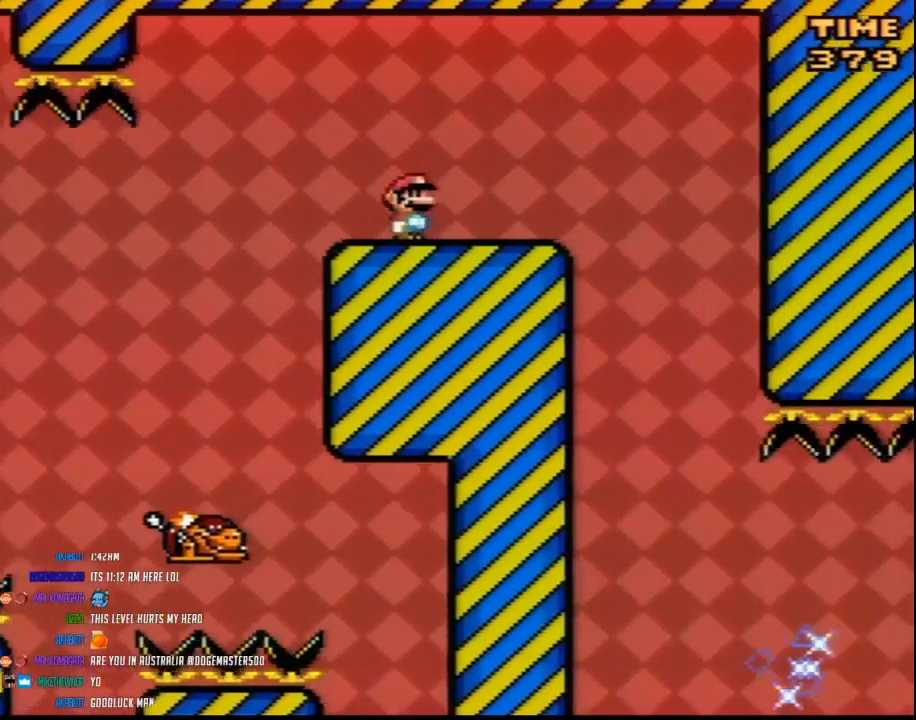
{"buttons": ["Y"], "events": [[183, "DPAD_RIGHT", "up"], [250, "DPAD_LEFT", "down"], [350, "DPAD_LEFT", "up"], [433, "DPAD_RIGHT", "down"], [500, "DPAD_RIGHT", "up"]]}
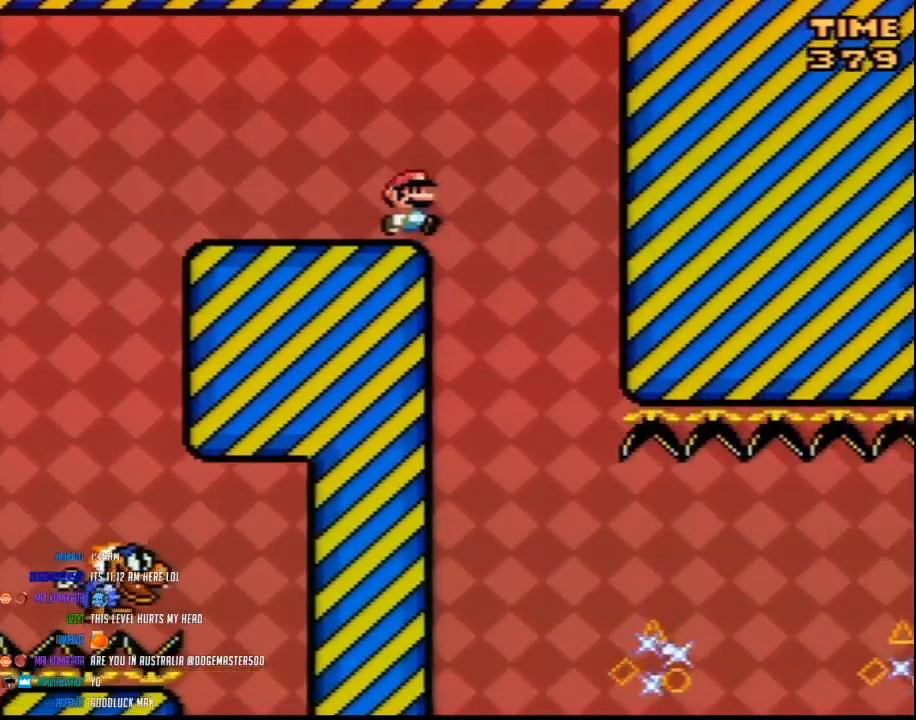
{"buttons": ["Y", "DPAD_RIGHT"], "events": [[83, "A", "down"], [183, "A", "up"], [217, "DPAD_RIGHT", "down"], [367, "DPAD_RIGHT", "up"], [467, "DPAD_RIGHT", "down"]]}
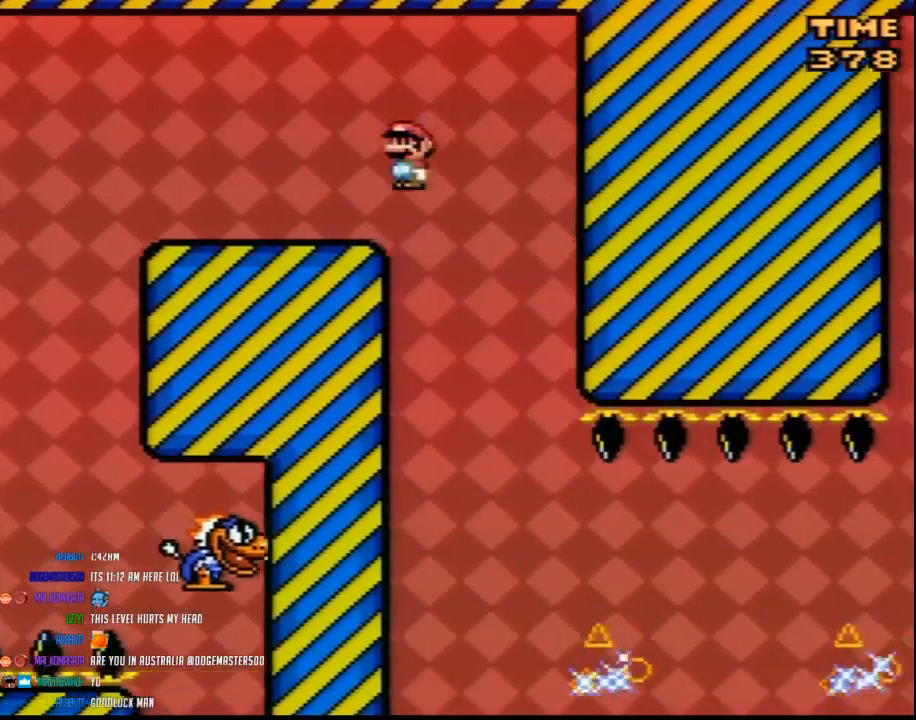
{"buttons": ["Y", "DPAD_RIGHT"], "events": [[133, "DPAD_RIGHT", "up"], [217, "DPAD_RIGHT", "down"]]}
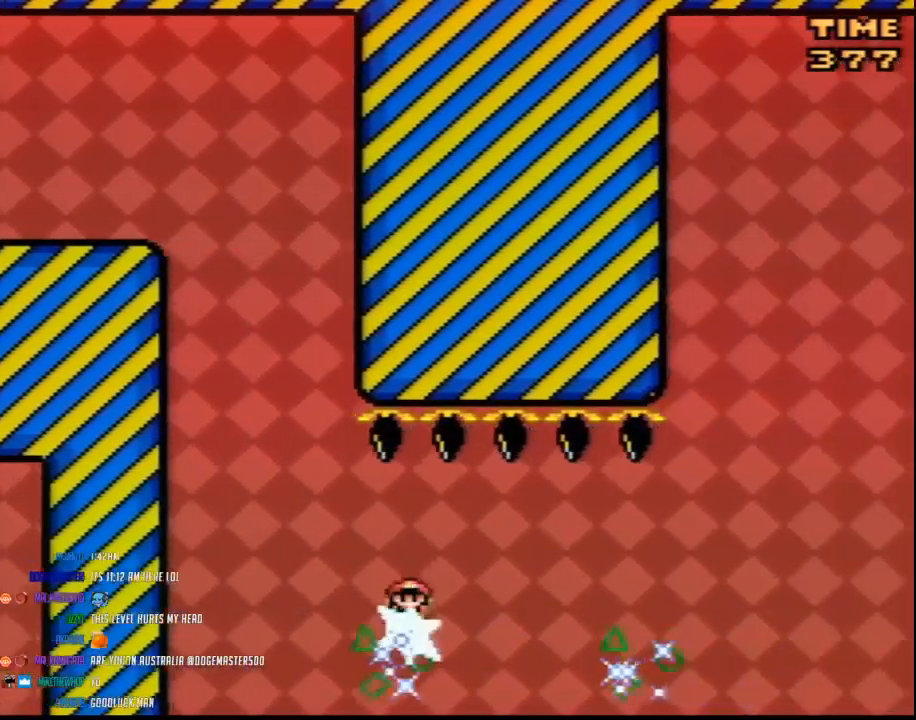
{"buttons": ["B", "Y", "DPAD_RIGHT"], "events": [[67, "B", "down"], [433, "DPAD_RIGHT", "up"], [467, "DPAD_RIGHT", "down"]]}
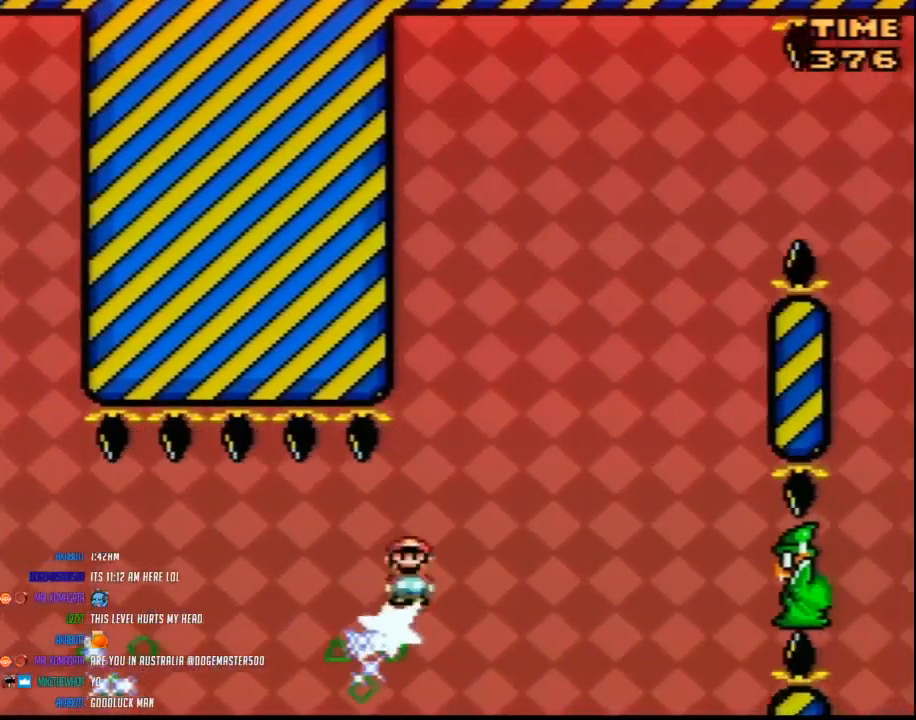
{"buttons": ["Y", "DPAD_RIGHT"], "events": [[317, "DPAD_LEFT", "down"], [317, "DPAD_RIGHT", "up"], [400, "DPAD_LEFT", "up"], [400, "DPAD_UP", "down"], [433, "DPAD_RIGHT", "down"], [433, "DPAD_UP", "up"], [500, "B", "up"]]}